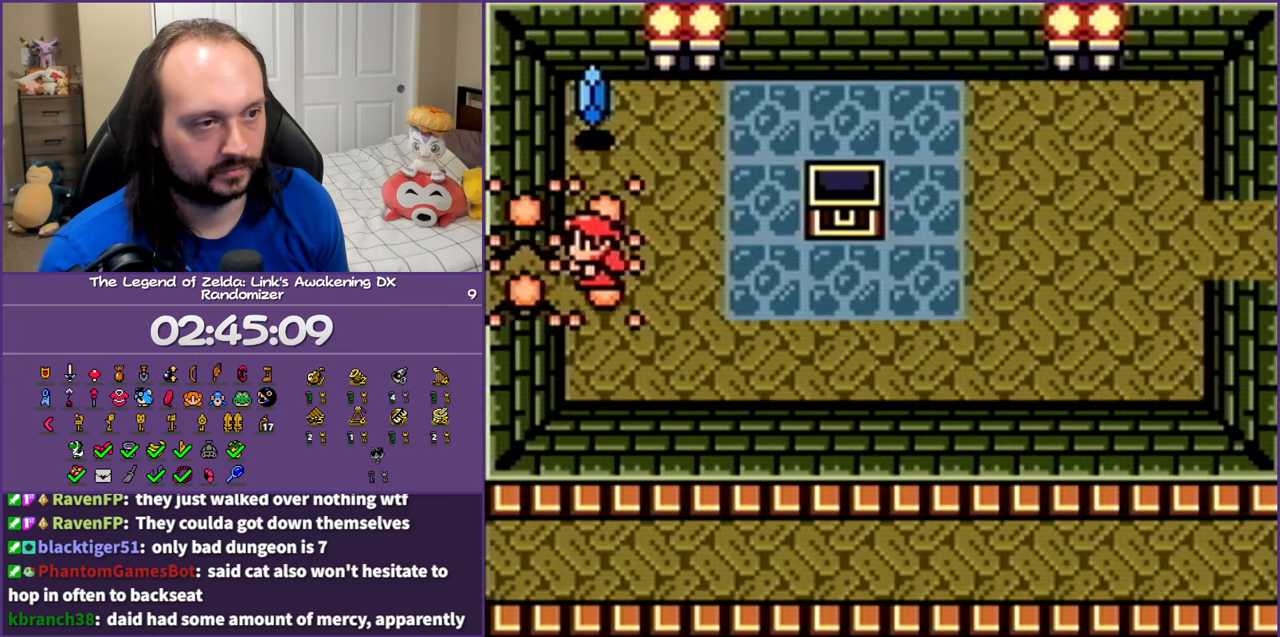
Gameplay with a controller (Nintendo layout); each line is a JSON object with the inputs held at the frame after it. "events" lists button and stick changes between this image and that frame as [ms after this image, input, new state], when the widget could be followed in between. Not read: L3 R3 START.
{"buttons": ["DPAD_LEFT"], "events": []}
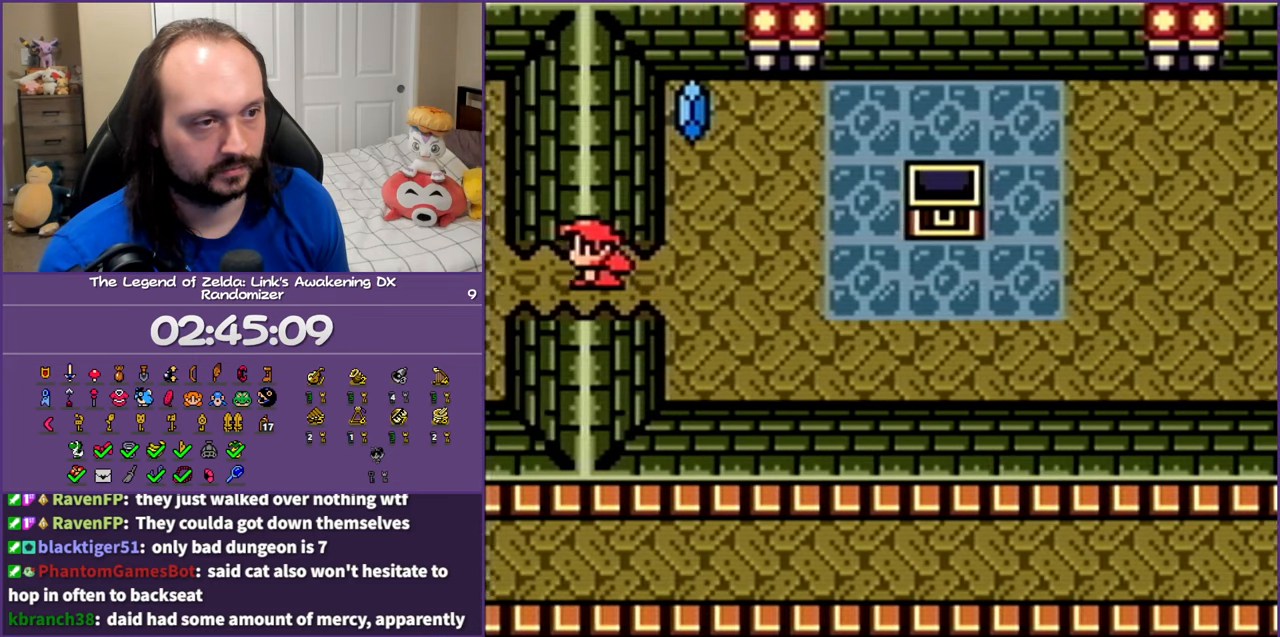
{"buttons": ["DPAD_LEFT"], "events": []}
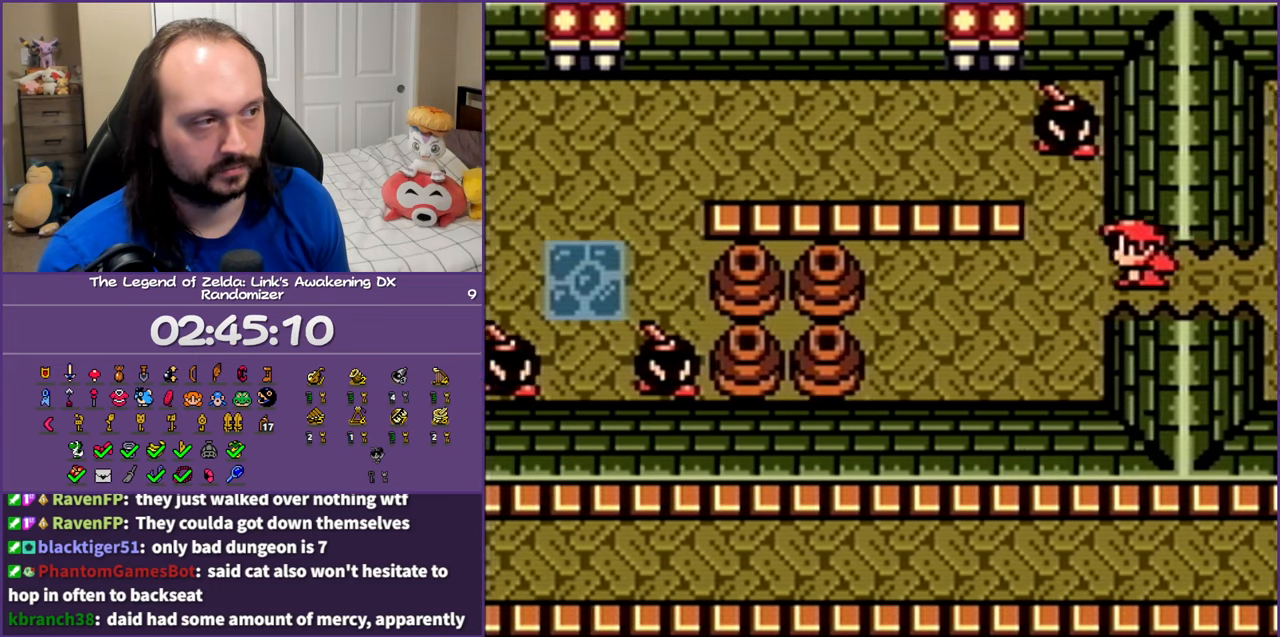
{"buttons": ["DPAD_UP"], "events": [[50, "DPAD_UP", "down"], [333, "A", "down"], [333, "B", "down"], [333, "DPAD_LEFT", "up"], [450, "B", "up"], [483, "A", "up"]]}
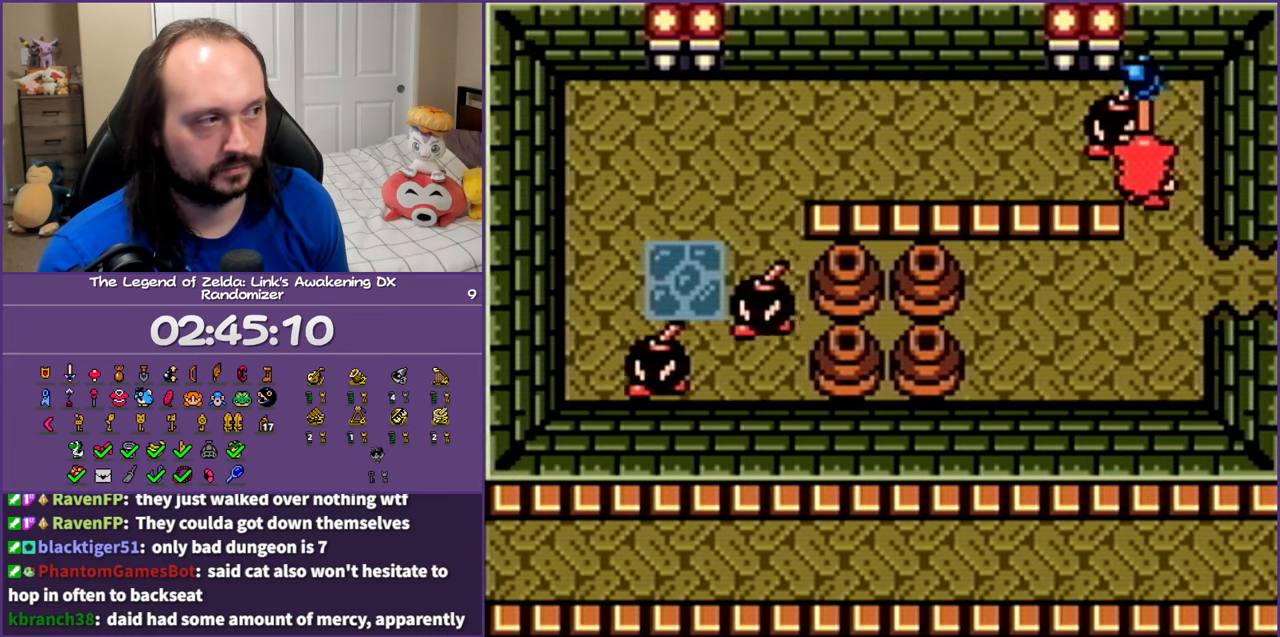
{"buttons": ["DPAD_LEFT"], "events": [[217, "DPAD_LEFT", "down"], [300, "DPAD_UP", "up"]]}
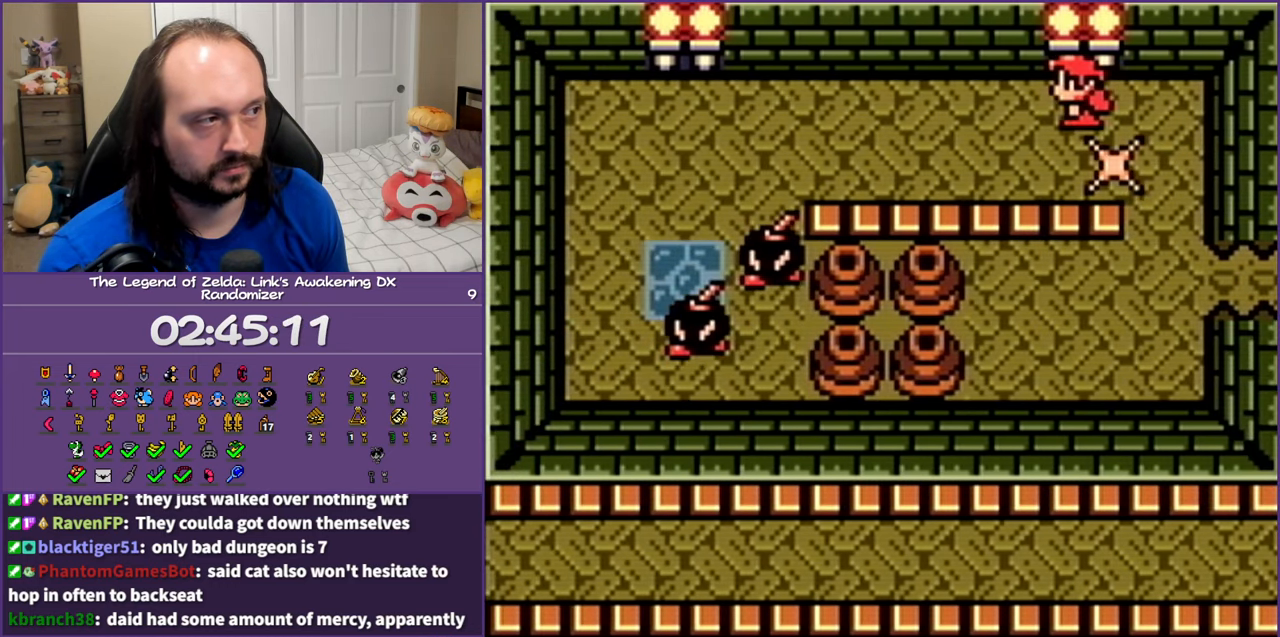
{"buttons": ["DPAD_LEFT"], "events": []}
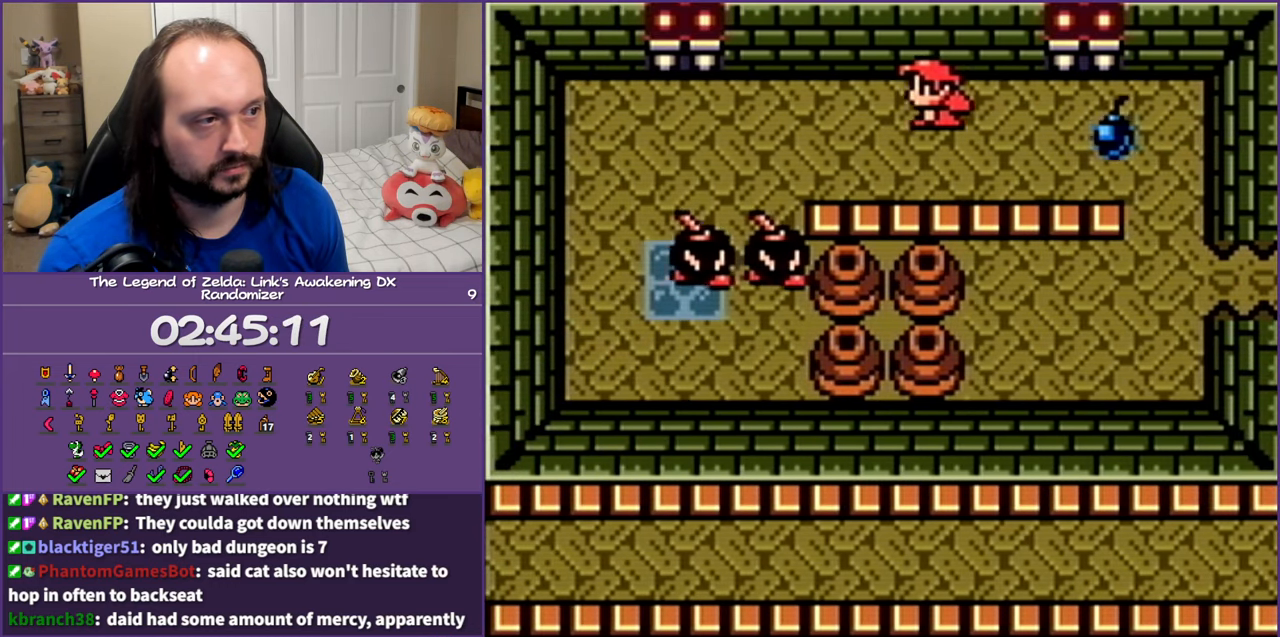
{"buttons": ["DPAD_DOWN", "DPAD_LEFT"], "events": [[500, "DPAD_DOWN", "down"]]}
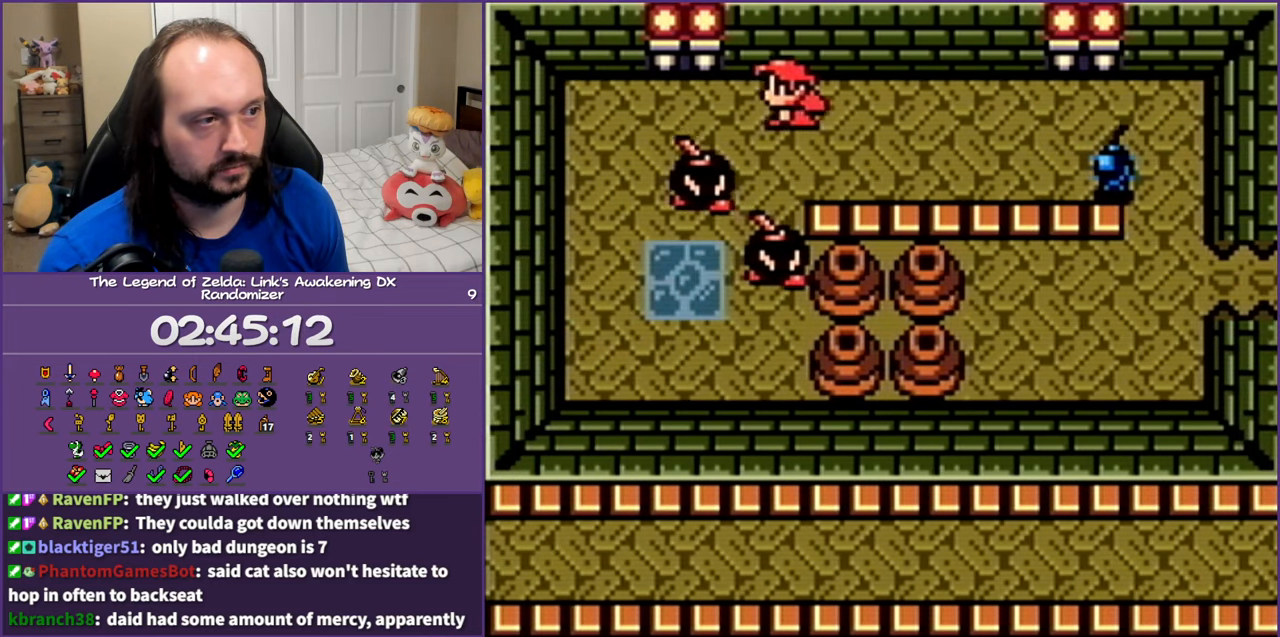
{"buttons": ["DPAD_DOWN"], "events": [[33, "A", "down"], [33, "B", "down"], [50, "DPAD_LEFT", "up"], [150, "A", "up"], [150, "B", "up"], [183, "DPAD_RIGHT", "down"], [250, "DPAD_RIGHT", "up"]]}
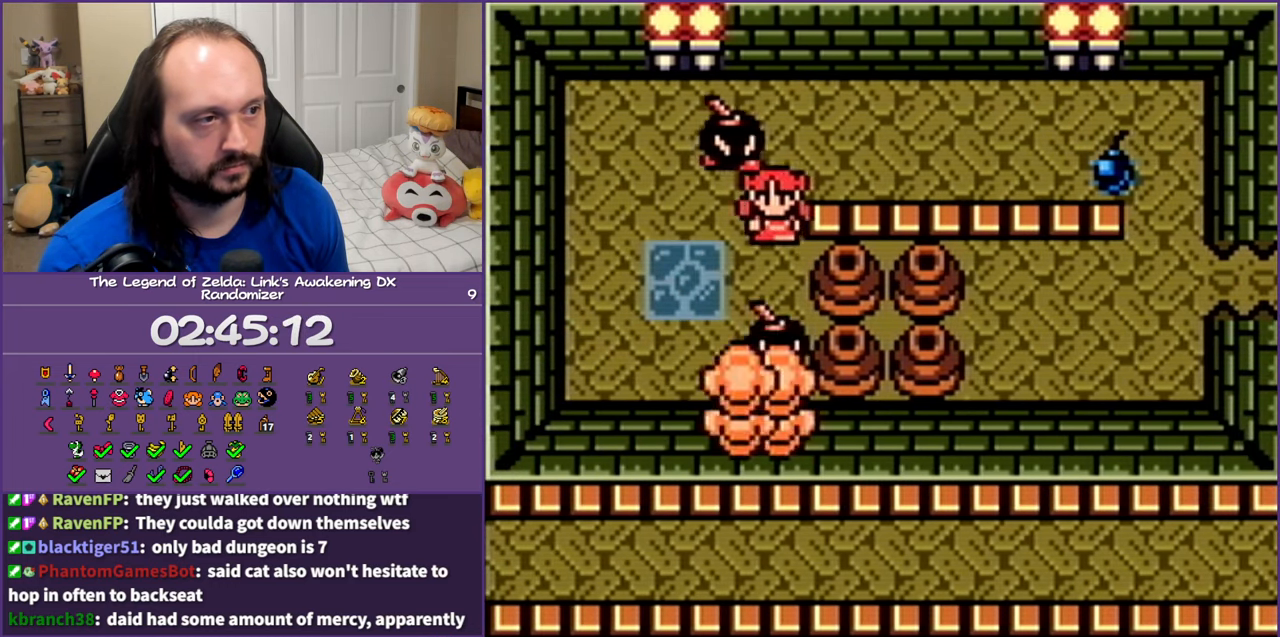
{"buttons": ["DPAD_DOWN", "DPAD_LEFT"], "events": [[250, "DPAD_DOWN", "up"], [283, "DPAD_UP", "down"], [300, "A", "down"], [317, "B", "down"], [383, "DPAD_LEFT", "down"], [450, "A", "up"], [450, "B", "up"], [450, "DPAD_UP", "up"], [483, "DPAD_DOWN", "down"]]}
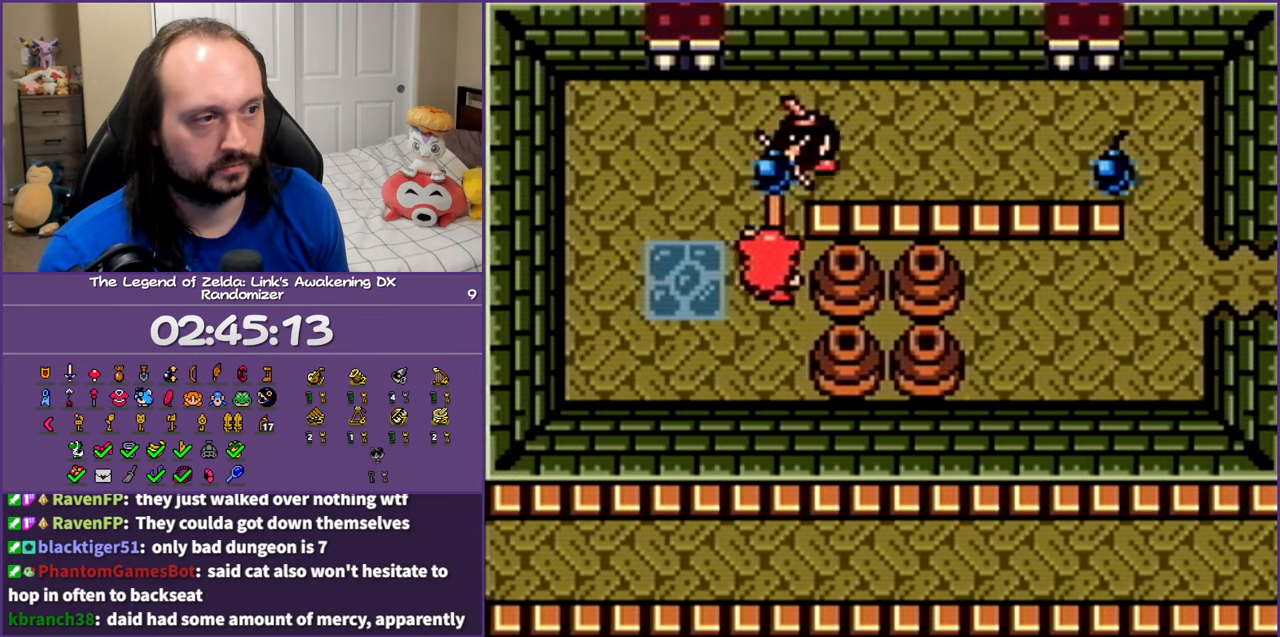
{"buttons": ["DPAD_UP", "DPAD_LEFT"], "events": [[133, "DPAD_LEFT", "up"], [433, "DPAD_DOWN", "up"], [433, "DPAD_LEFT", "down"], [483, "DPAD_UP", "down"]]}
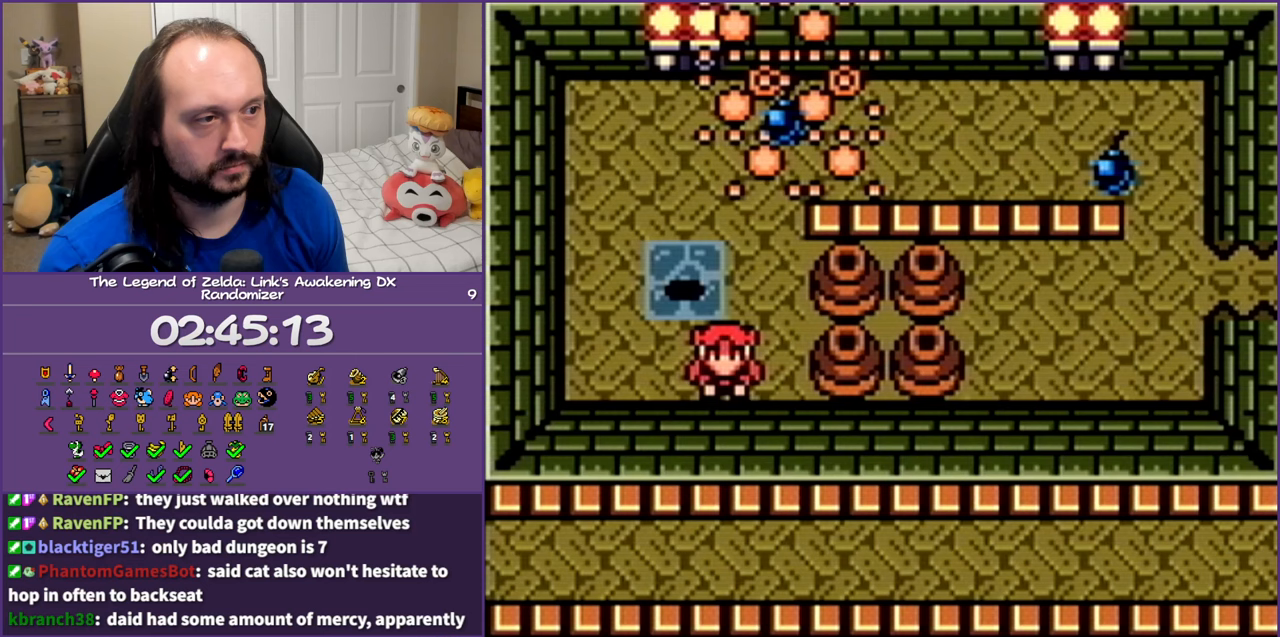
{"buttons": [], "events": [[167, "DPAD_LEFT", "up"], [317, "DPAD_UP", "up"]]}
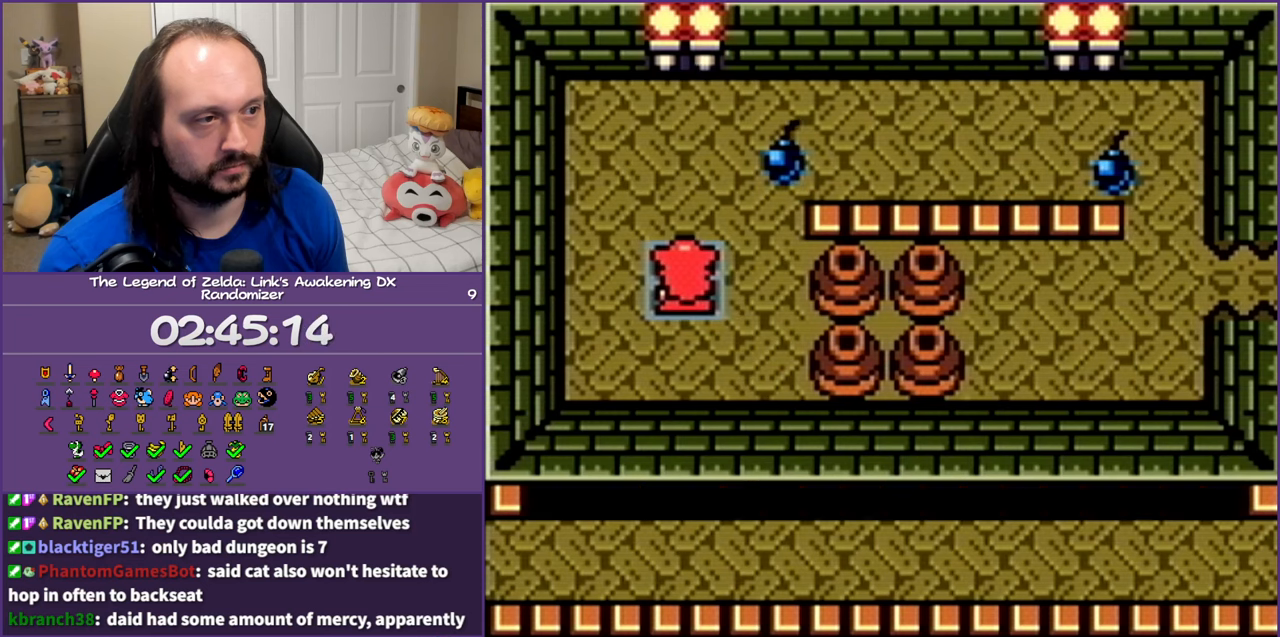
{"buttons": [], "events": []}
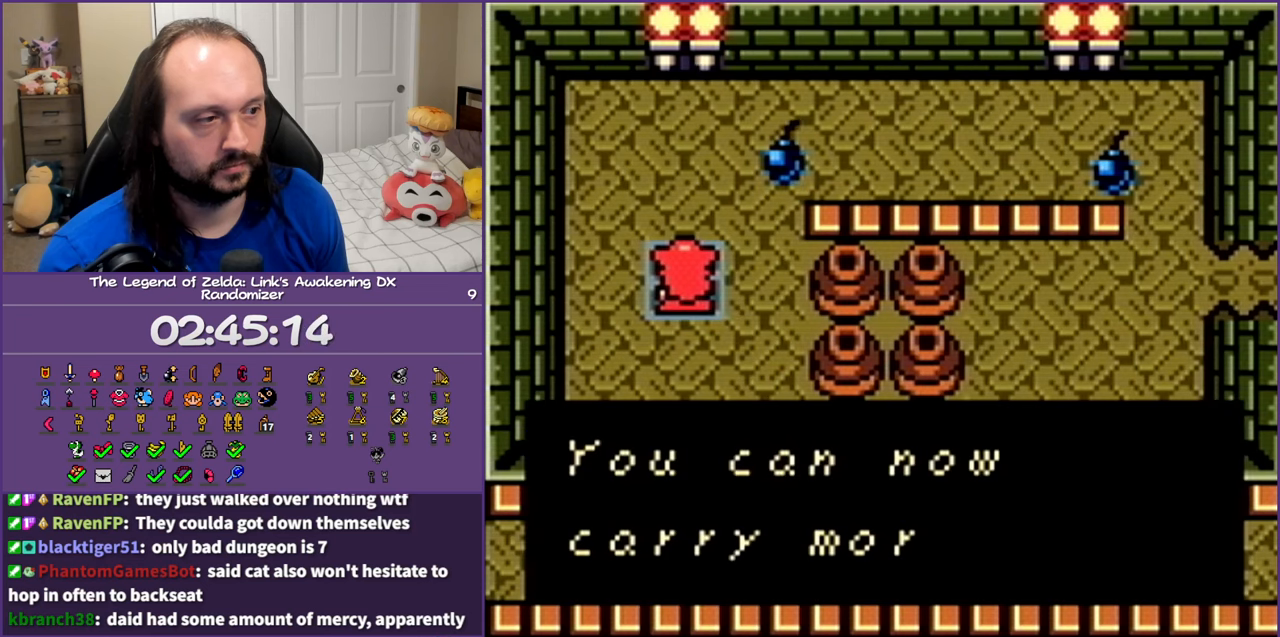
{"buttons": ["DPAD_UP", "DPAD_RIGHT"], "events": [[67, "B", "down"], [200, "B", "up"], [367, "DPAD_UP", "down"], [383, "DPAD_RIGHT", "down"]]}
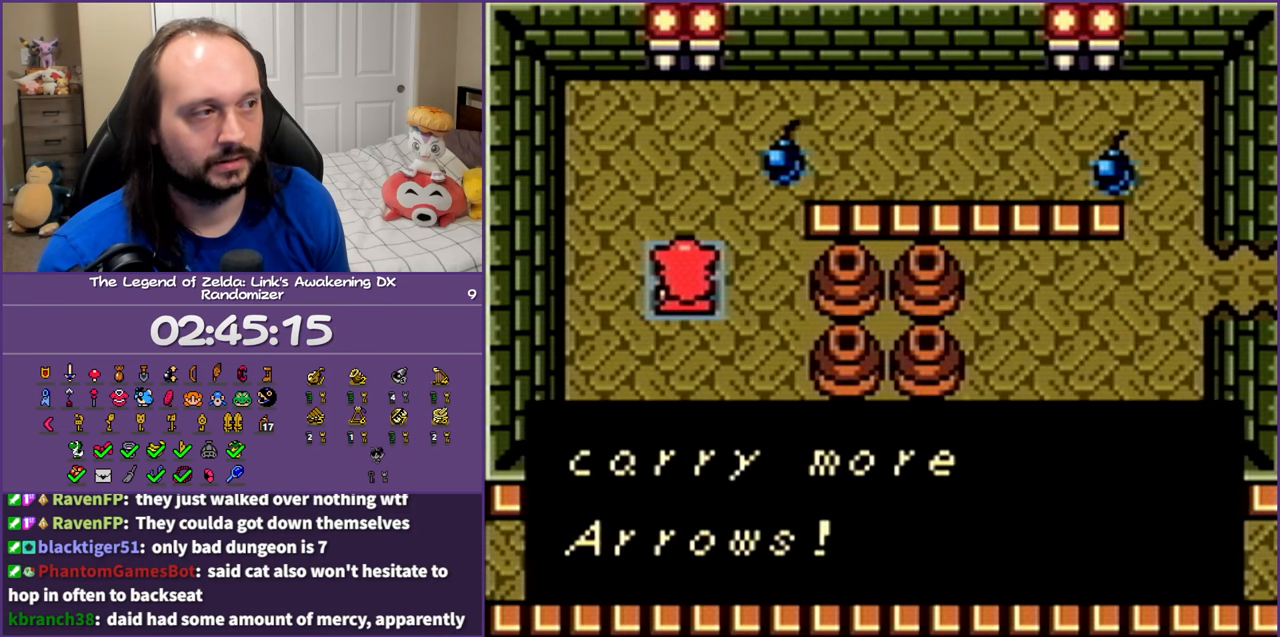
{"buttons": ["DPAD_UP", "DPAD_RIGHT"], "events": [[50, "A", "down"], [167, "A", "up"]]}
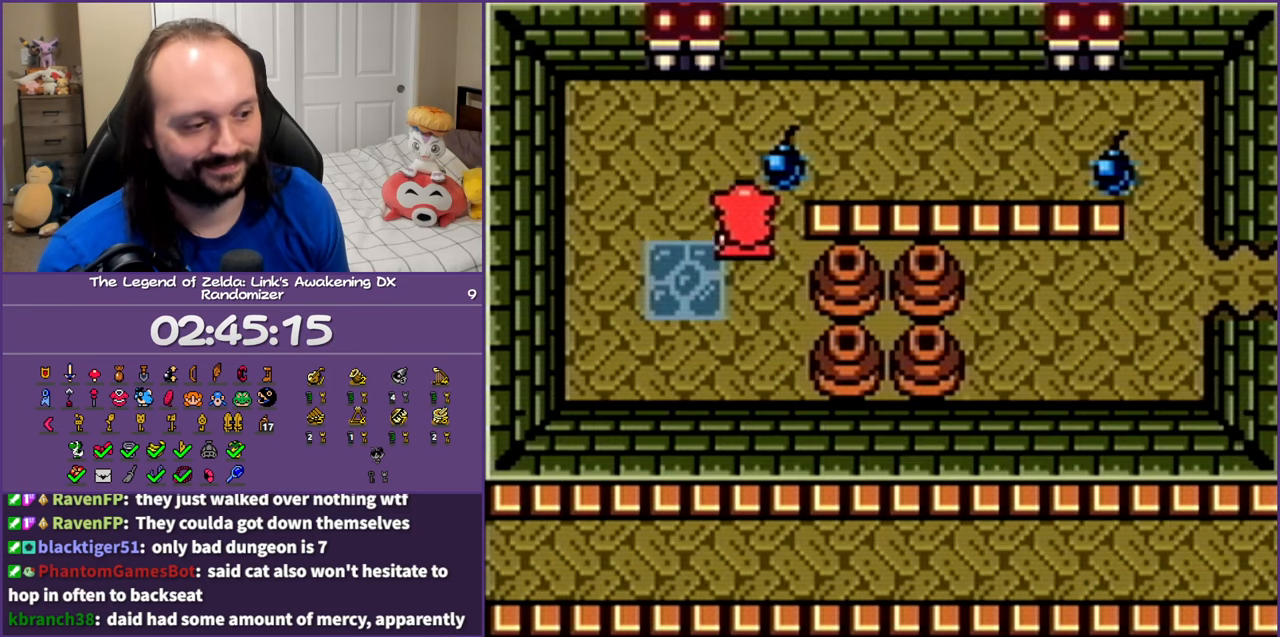
{"buttons": ["DPAD_RIGHT"], "events": [[167, "DPAD_RIGHT", "up"], [250, "DPAD_RIGHT", "down"], [333, "DPAD_UP", "up"]]}
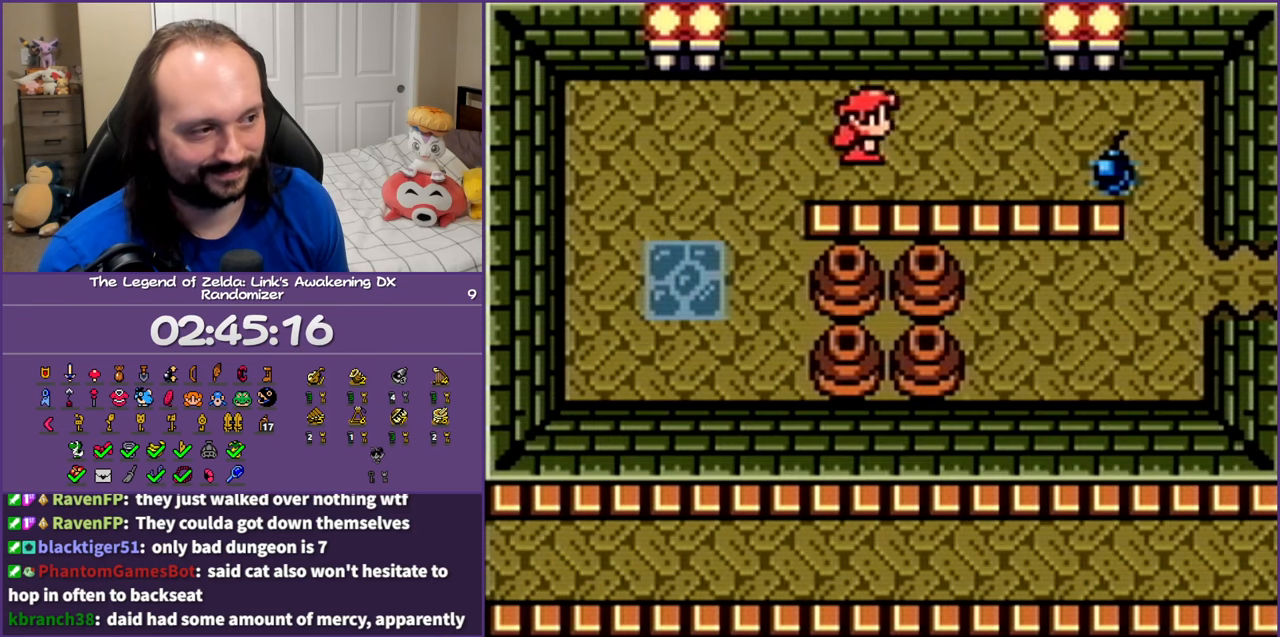
{"buttons": ["DPAD_RIGHT"], "events": [[33, "DPAD_DOWN", "down"], [83, "DPAD_DOWN", "up"]]}
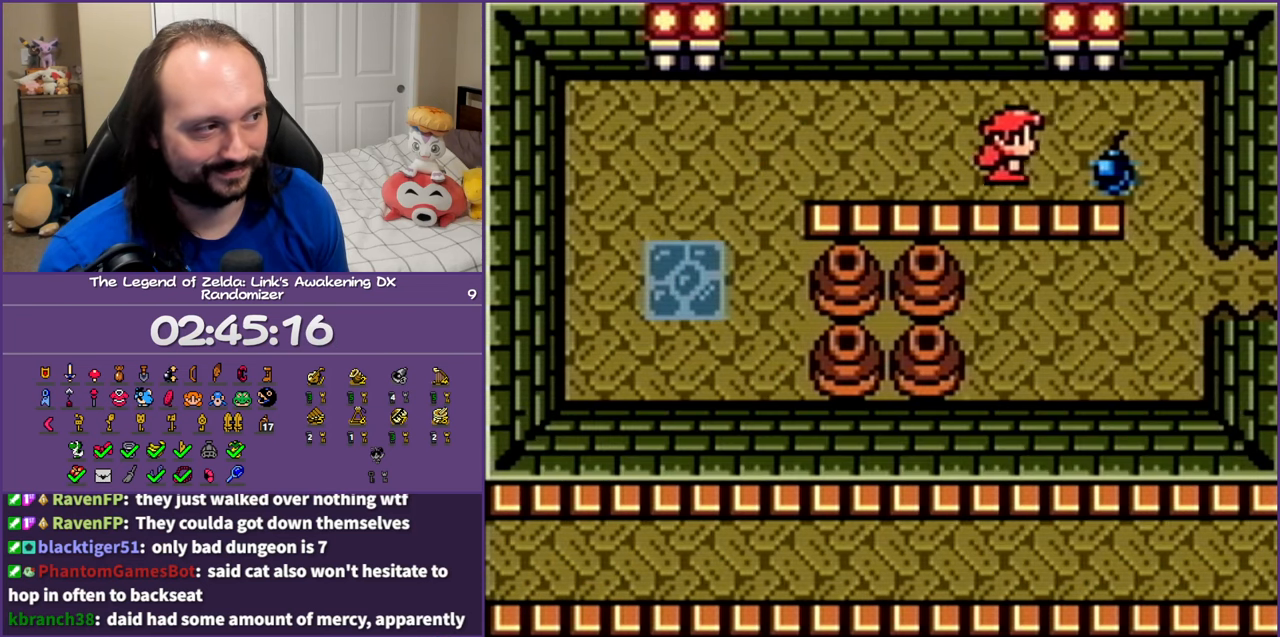
{"buttons": [], "events": [[317, "DPAD_RIGHT", "up"]]}
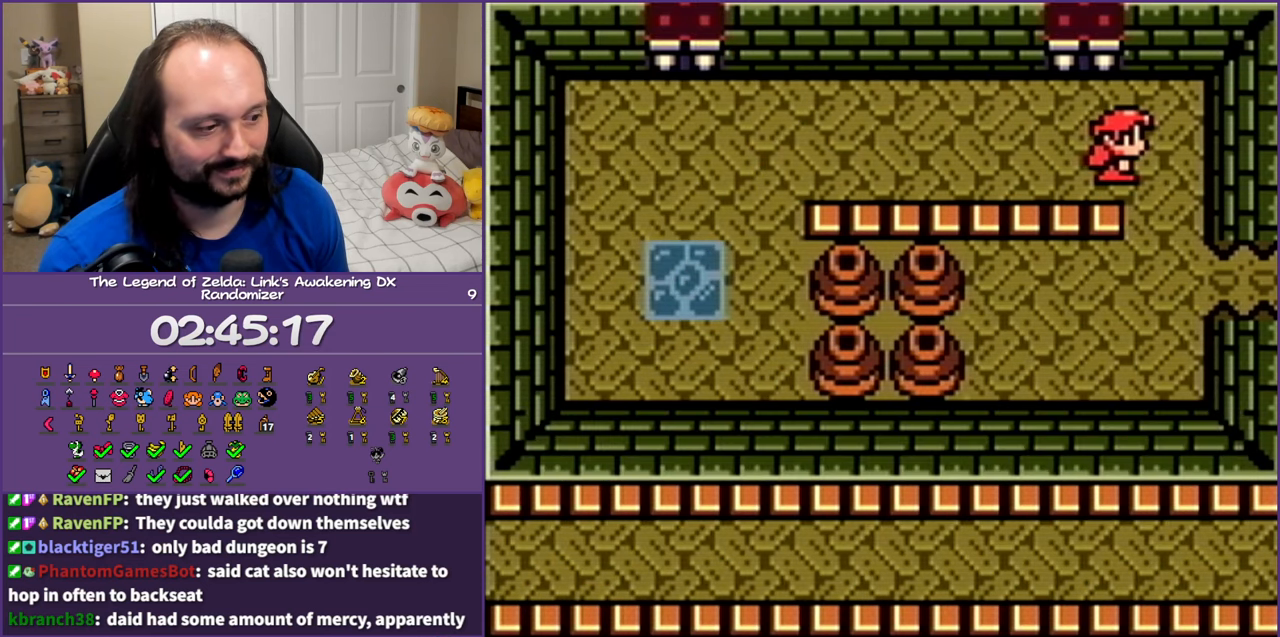
{"buttons": [], "events": []}
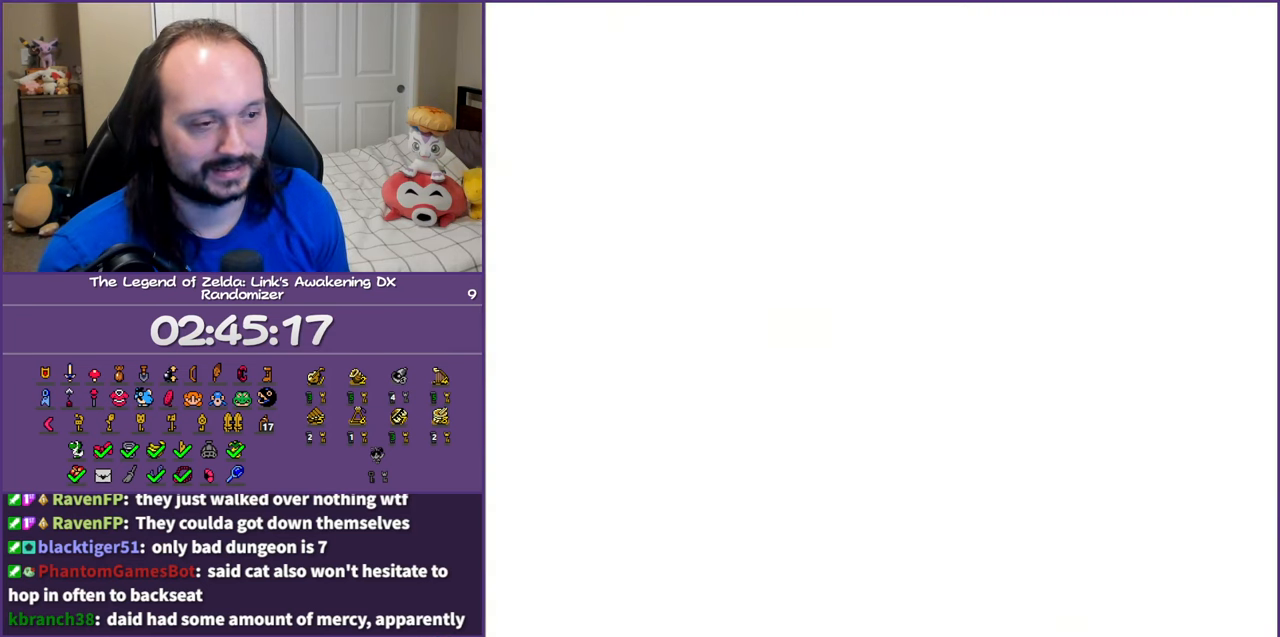
{"buttons": [], "events": []}
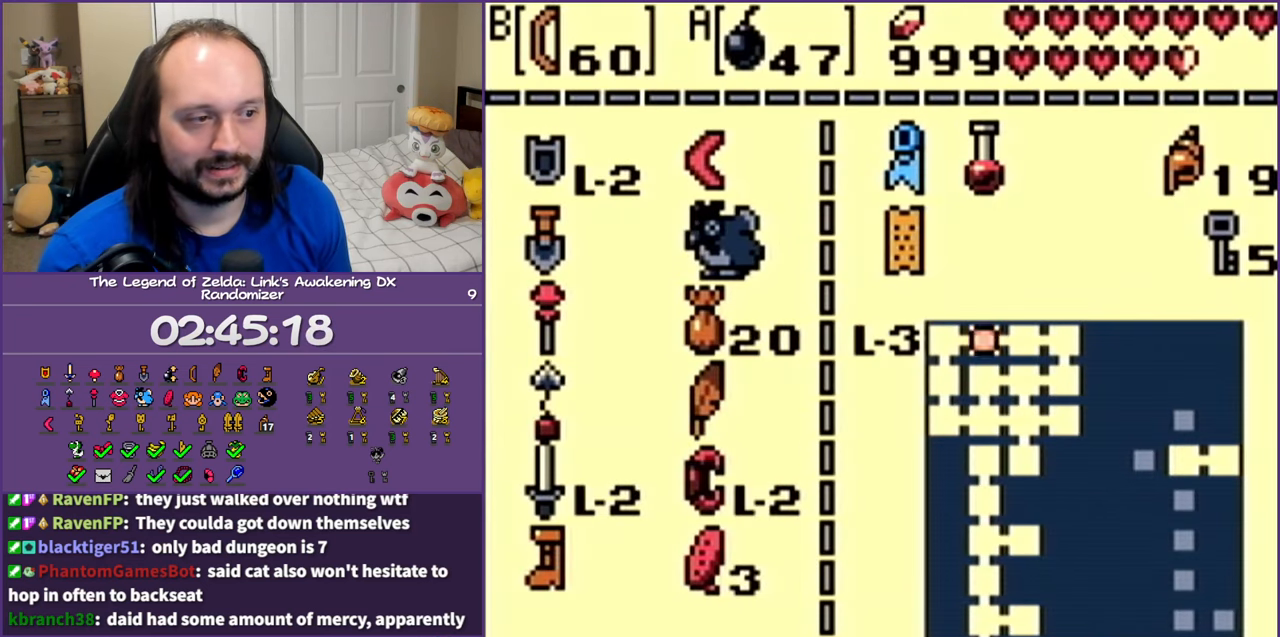
{"buttons": ["A"], "events": [[500, "A", "down"]]}
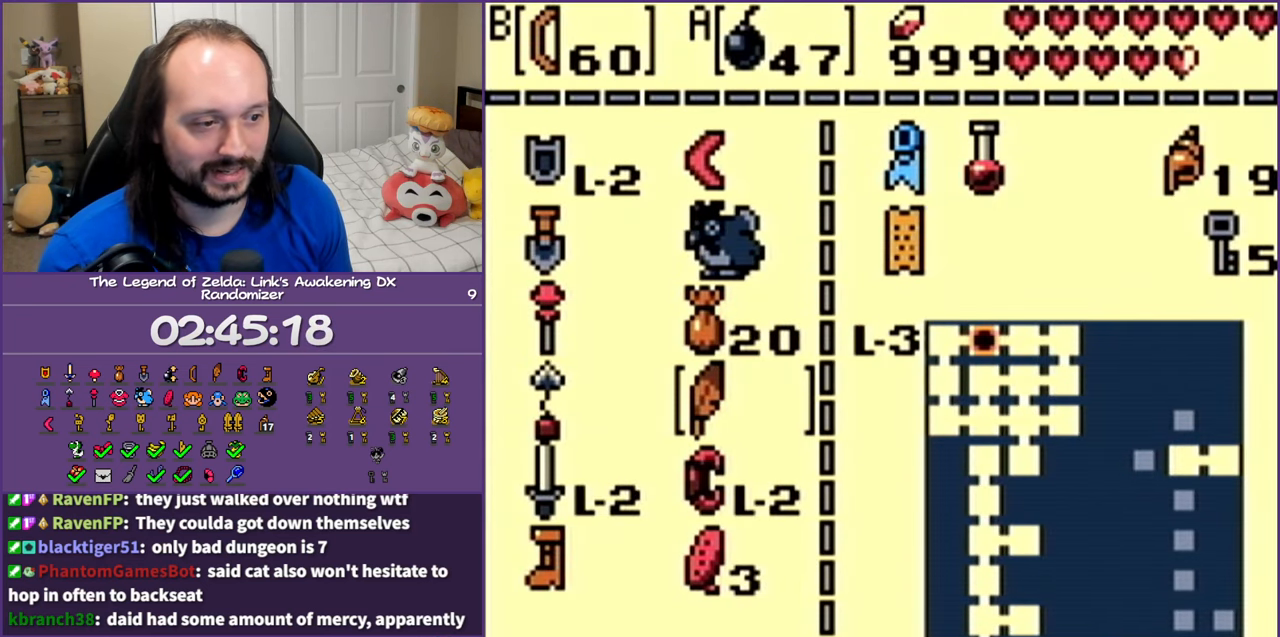
{"buttons": ["DPAD_LEFT"], "events": [[100, "A", "up"], [450, "DPAD_LEFT", "down"]]}
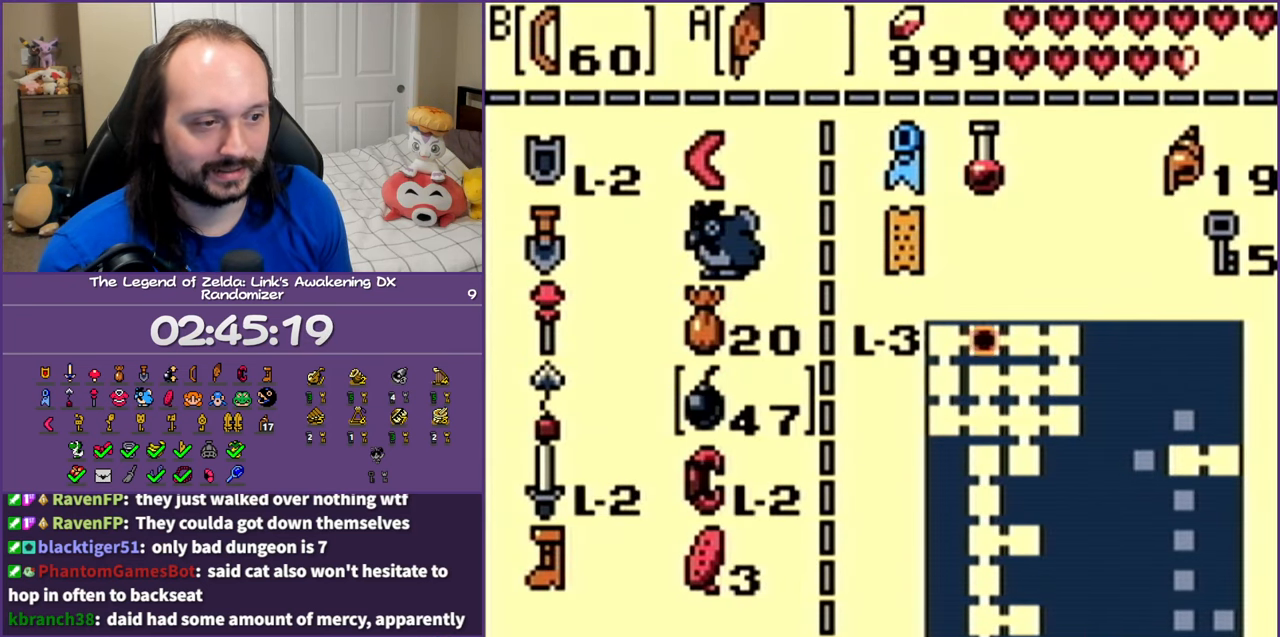
{"buttons": ["DPAD_DOWN"], "events": [[67, "DPAD_LEFT", "up"], [167, "DPAD_DOWN", "down"], [317, "DPAD_DOWN", "up"], [367, "DPAD_DOWN", "down"]]}
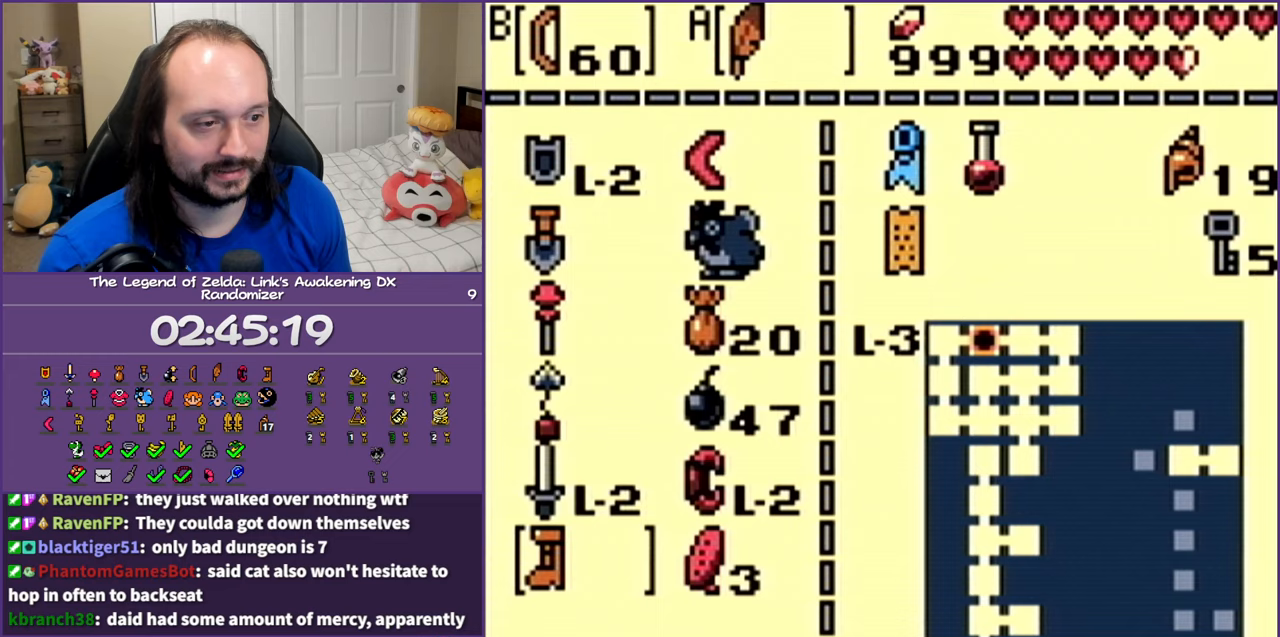
{"buttons": ["DPAD_UP"], "events": [[67, "DPAD_DOWN", "up"], [133, "A", "down"], [250, "A", "up"], [317, "DPAD_UP", "down"]]}
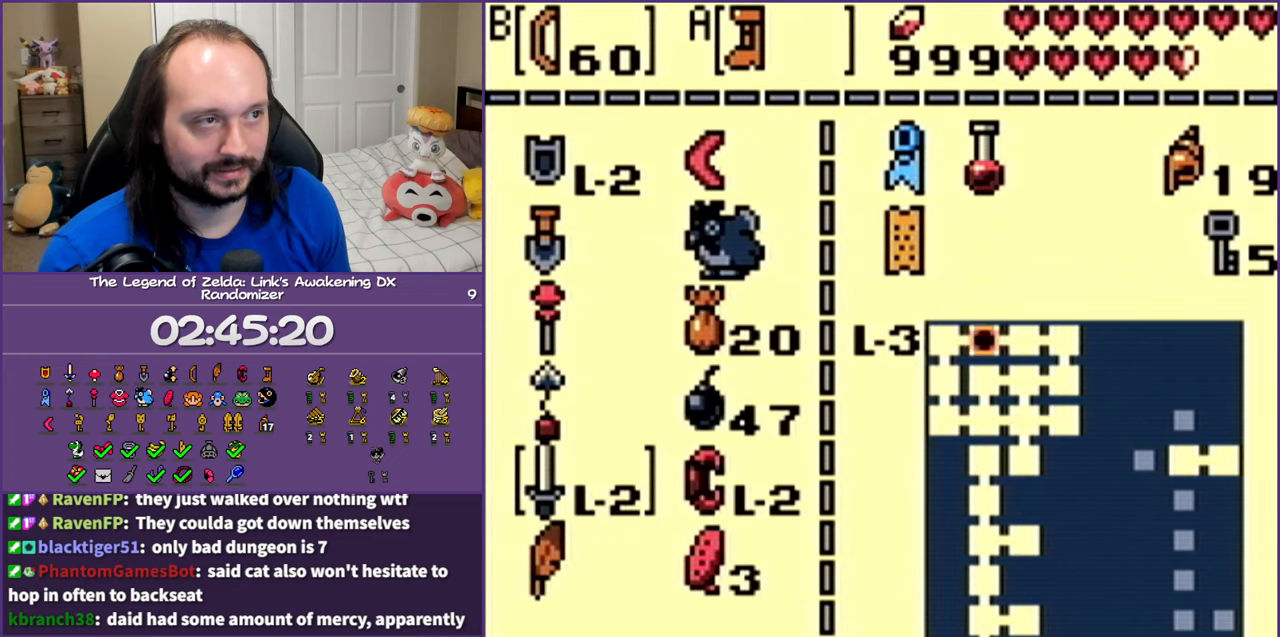
{"buttons": [], "events": [[50, "B", "down"], [50, "DPAD_UP", "up"], [67, "B", "up"]]}
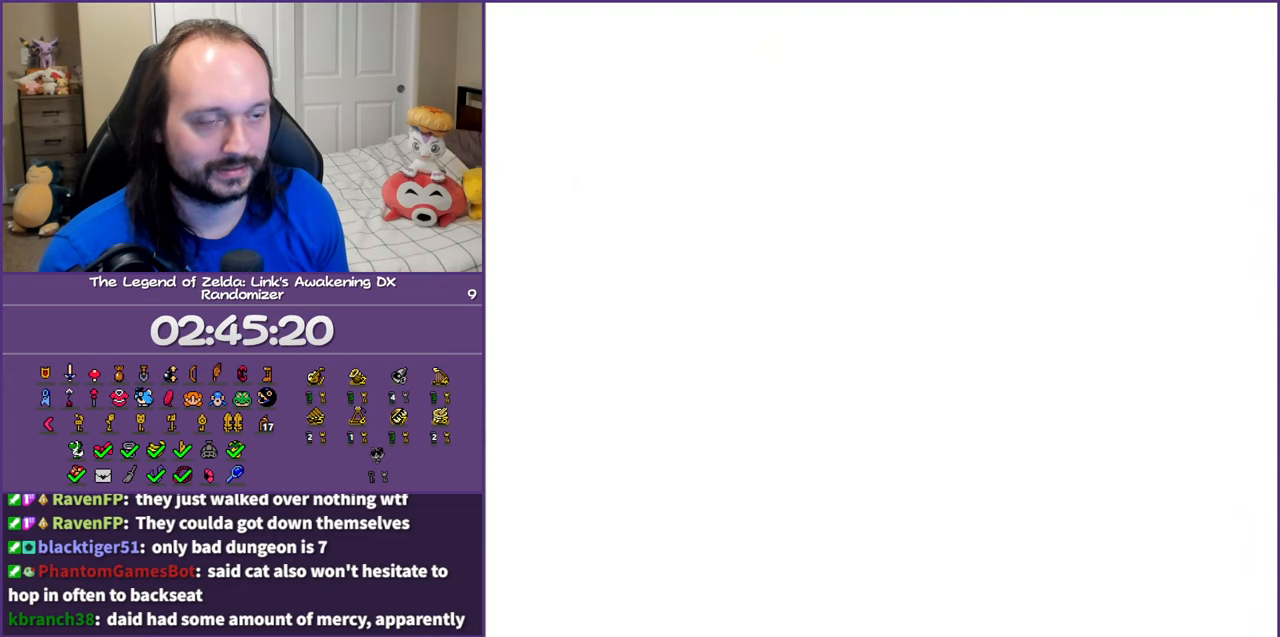
{"buttons": [], "events": []}
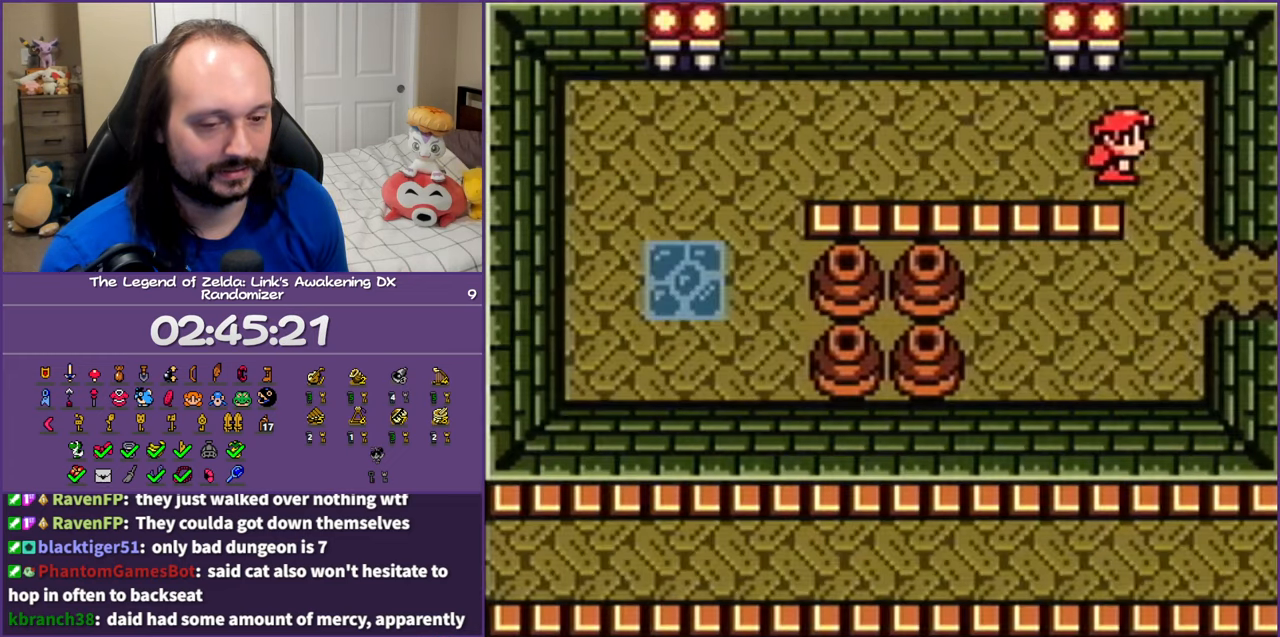
{"buttons": ["A", "B"], "events": [[350, "B", "down"], [367, "A", "down"]]}
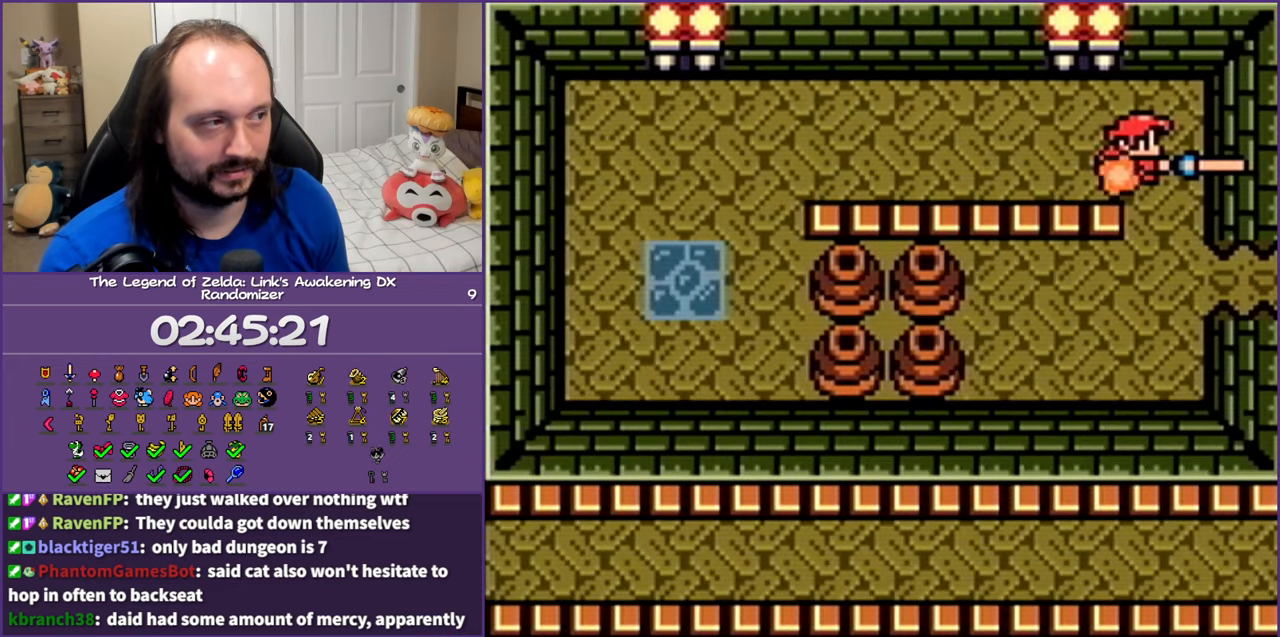
{"buttons": [], "events": [[50, "SELECT", "down"], [200, "SELECT", "up"], [267, "A", "up"], [267, "B", "up"]]}
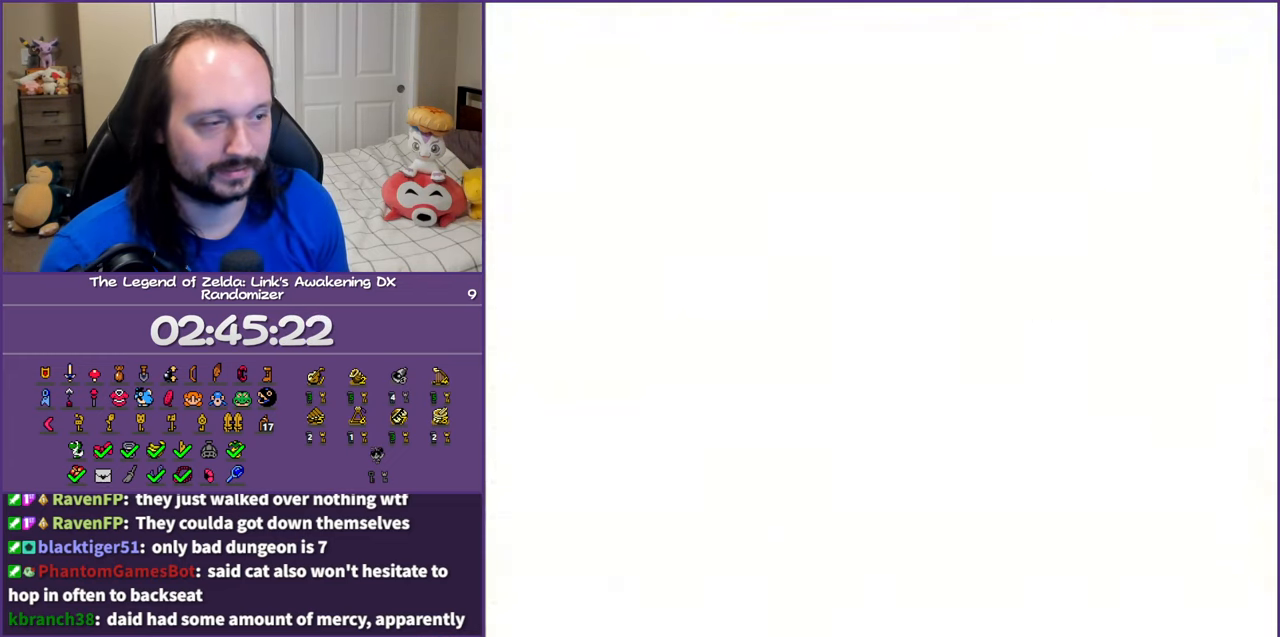
{"buttons": ["DPAD_DOWN"], "events": [[400, "DPAD_DOWN", "down"]]}
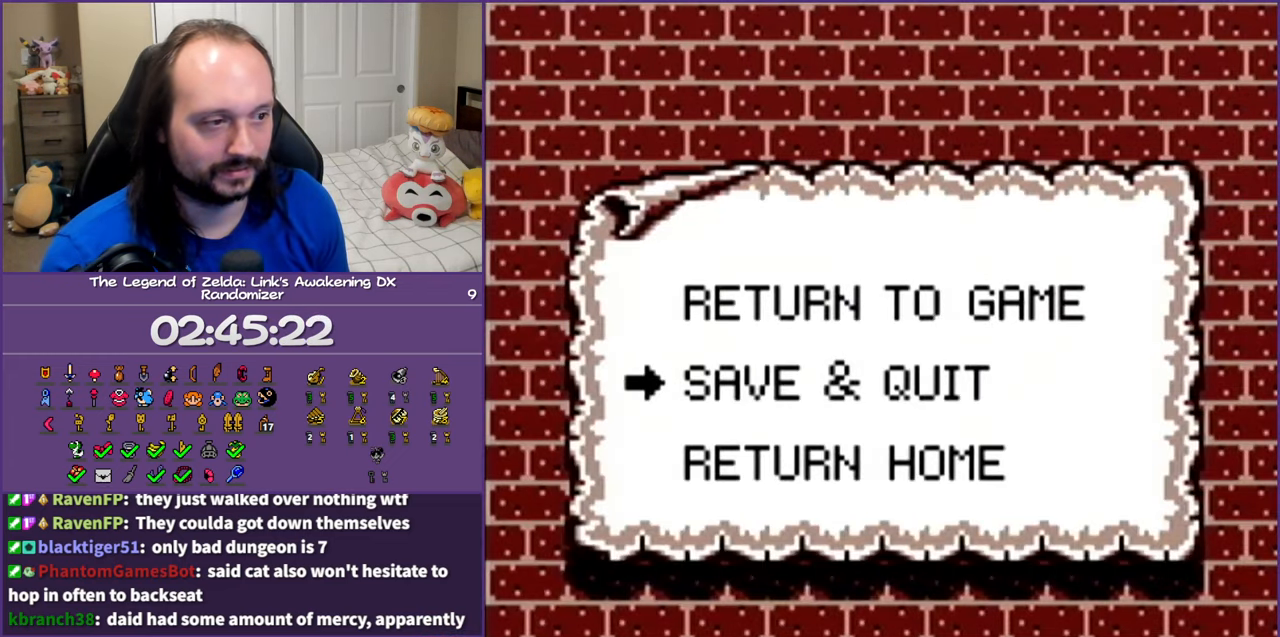
{"buttons": [], "events": [[67, "DPAD_DOWN", "up"], [300, "A", "down"], [433, "A", "up"]]}
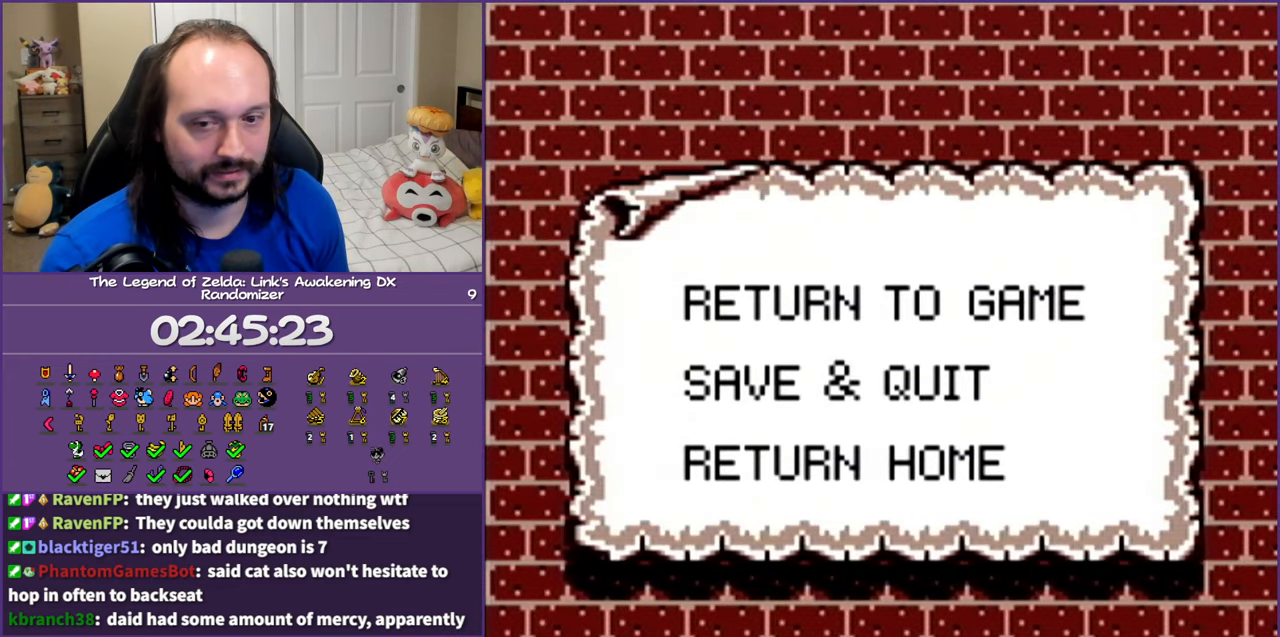
{"buttons": [], "events": [[233, "A", "down"], [300, "A", "up"], [400, "A", "down"], [467, "A", "up"]]}
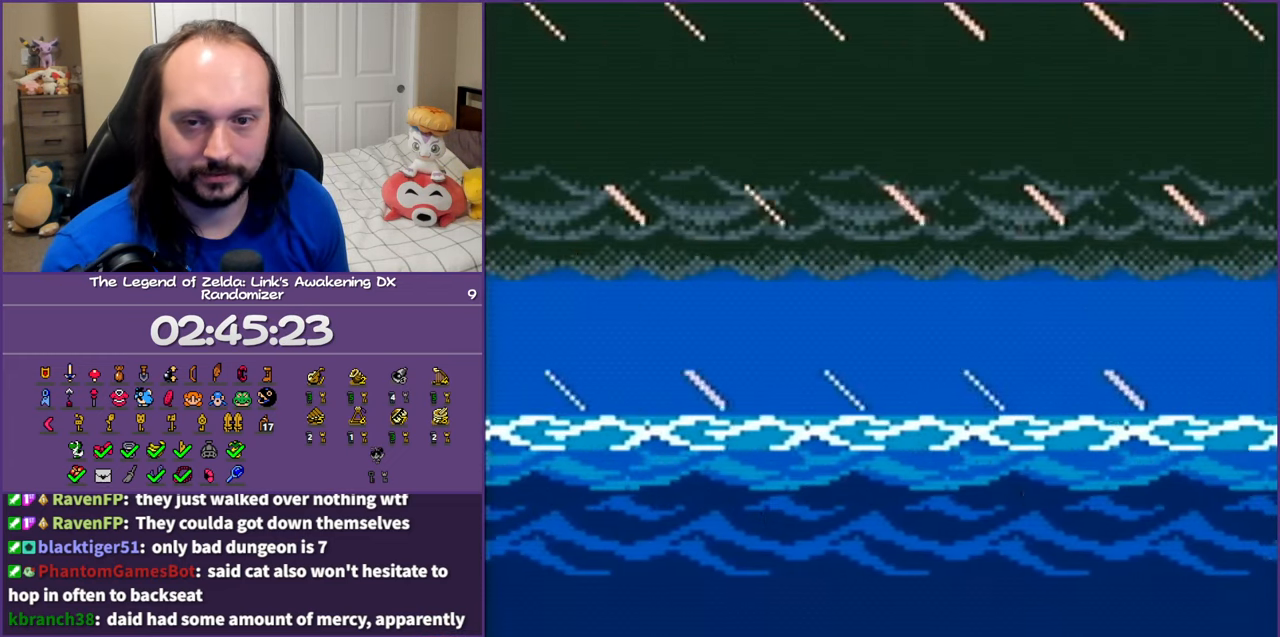
{"buttons": ["A"], "events": [[83, "A", "down"], [150, "A", "up"], [267, "A", "down"], [367, "A", "up"], [450, "A", "down"]]}
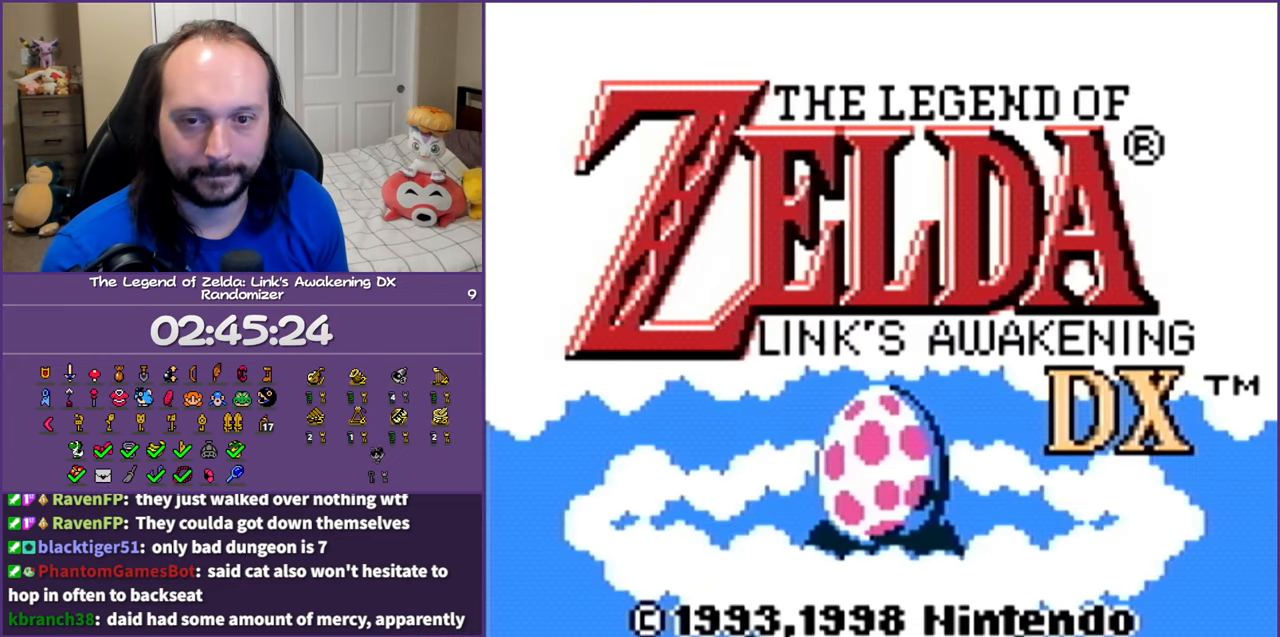
{"buttons": ["A"], "events": [[33, "A", "up"], [133, "A", "down"], [200, "A", "up"], [300, "A", "down"], [367, "A", "up"], [467, "A", "down"]]}